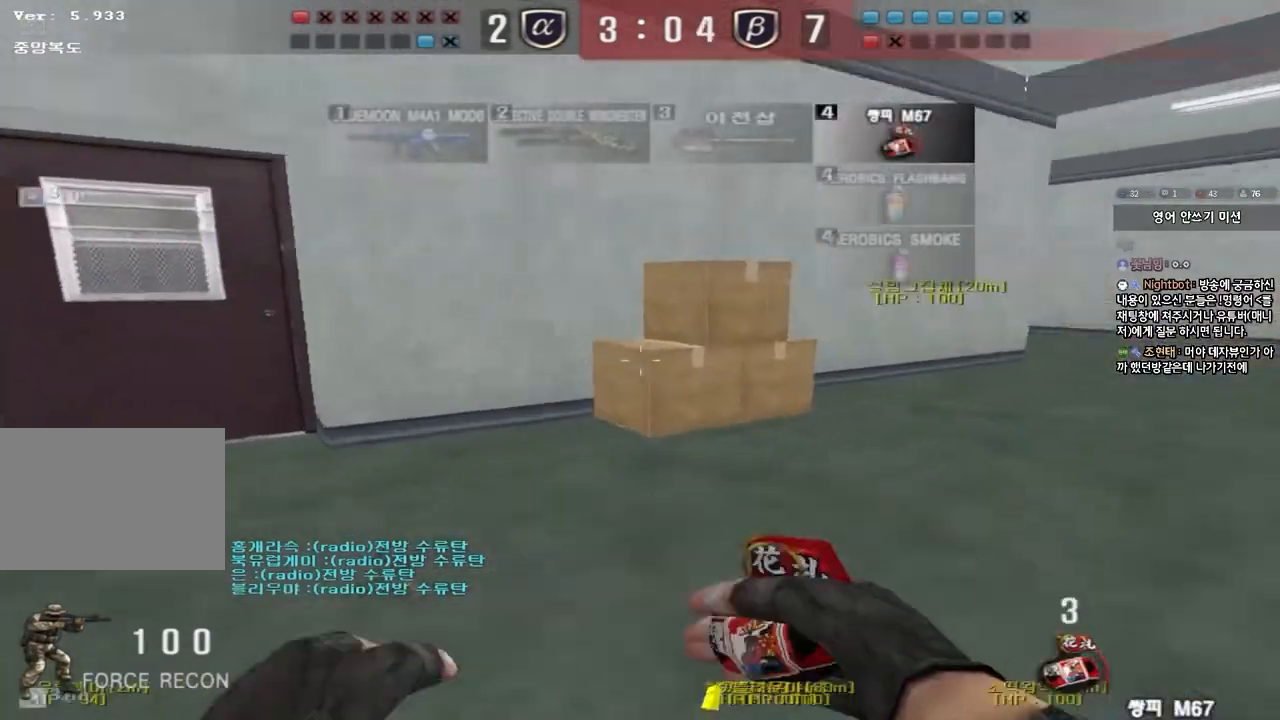
Gameplay with keyboard; each line is a JSON object with the keys held at the frame after it. "events" lists presses ("down") and releases ("up") of "a", "ctrl", "d", "e", "f", "q", "r", "s", "shift", "space", "tab" and "w" between this image and that frame as [ms after this image, input, new state], when the widget could be followed in between. No other keys are recorded. Mouse input is not recorded.
{"keys": ["d", "w"], "events": []}
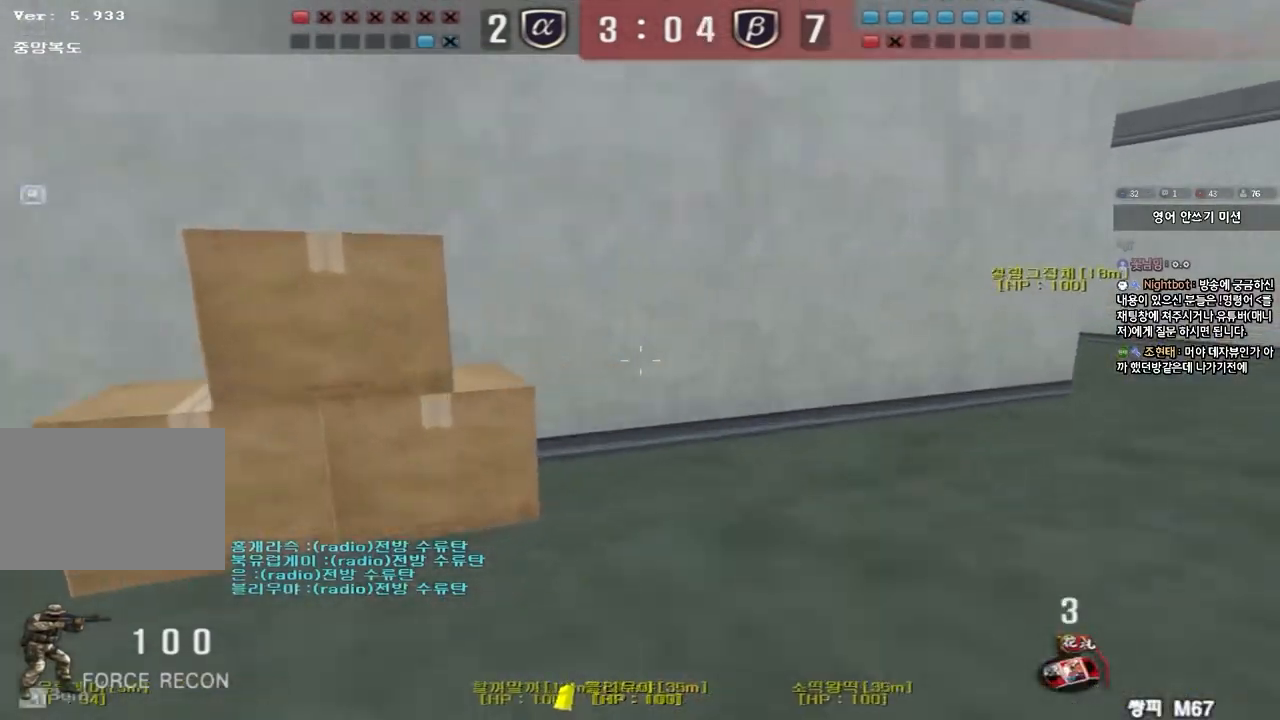
{"keys": ["d", "w"], "events": []}
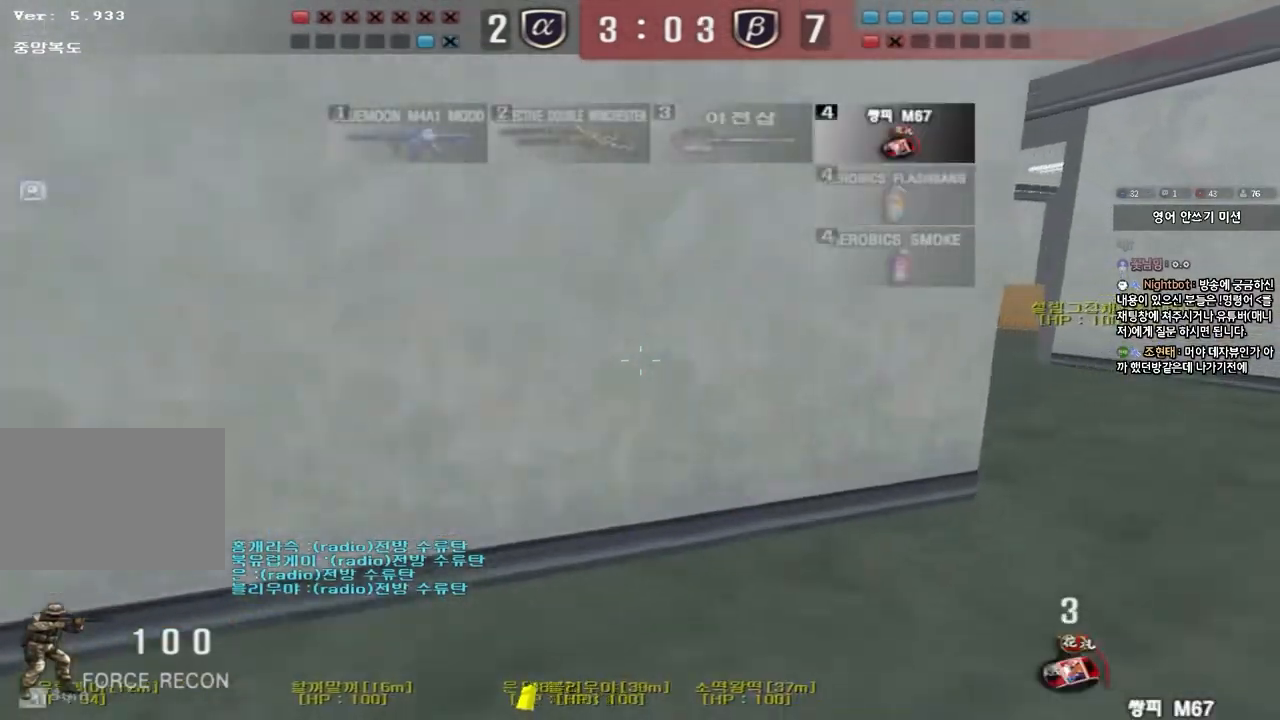
{"keys": ["a", "w"], "events": [[217, "d", "up"], [300, "a", "down"]]}
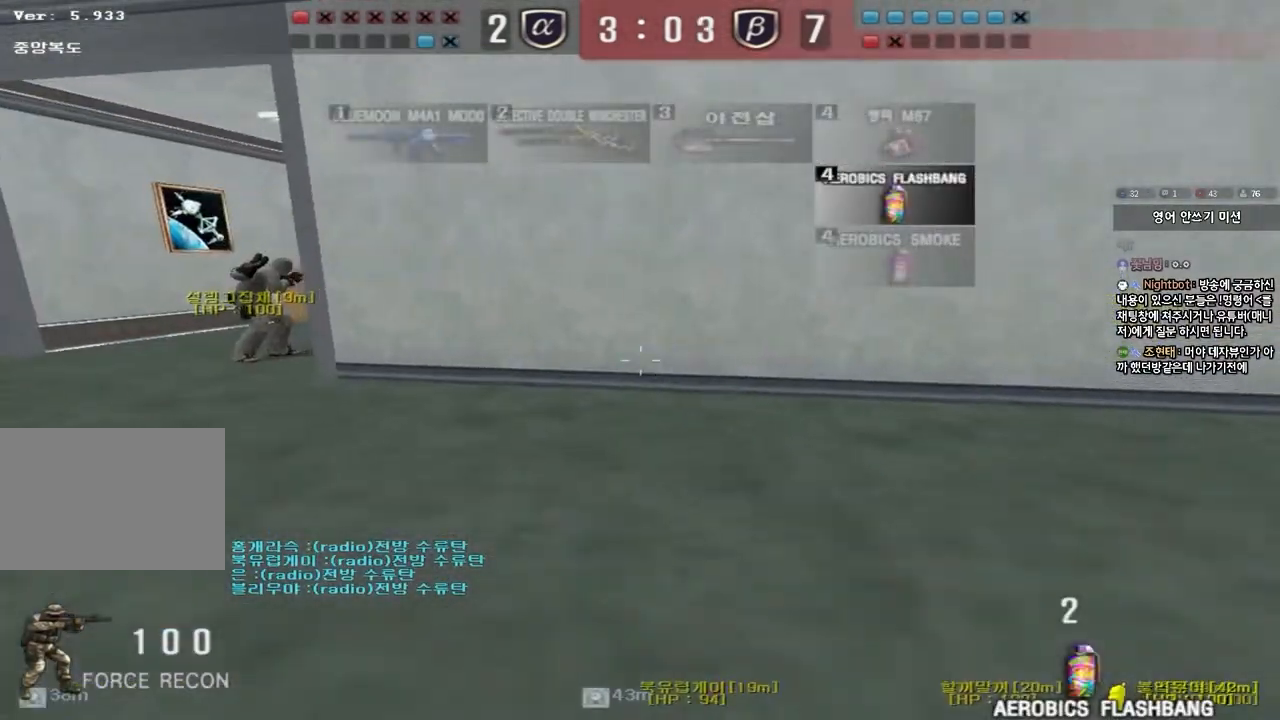
{"keys": ["ctrl"], "events": [[117, "ctrl", "down"], [117, "w", "up"], [133, "a", "up"], [233, "a", "down"], [250, "w", "down"], [267, "ctrl", "up"], [483, "a", "up"], [483, "ctrl", "down"], [483, "w", "up"]]}
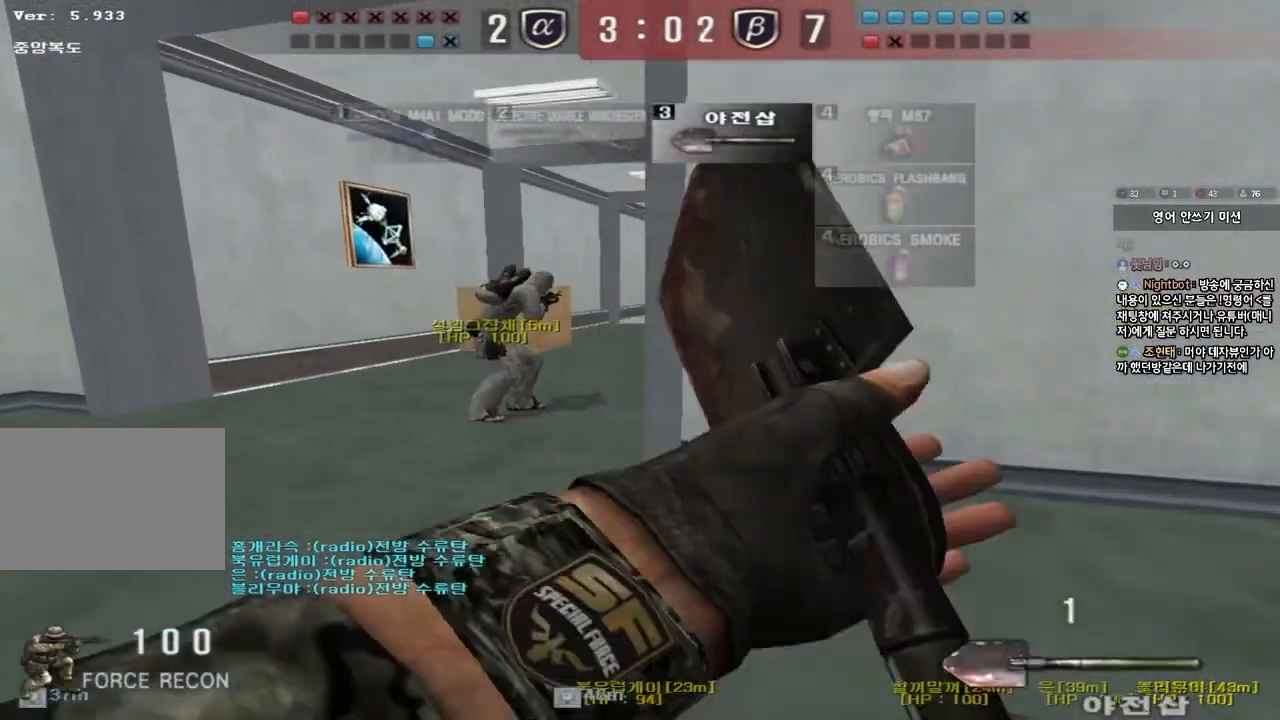
{"keys": ["d", "w"], "events": [[83, "a", "down"], [83, "ctrl", "up"], [83, "w", "down"], [333, "w", "up"], [350, "a", "up"], [350, "ctrl", "down"], [417, "w", "down"], [433, "ctrl", "up"], [433, "d", "down"]]}
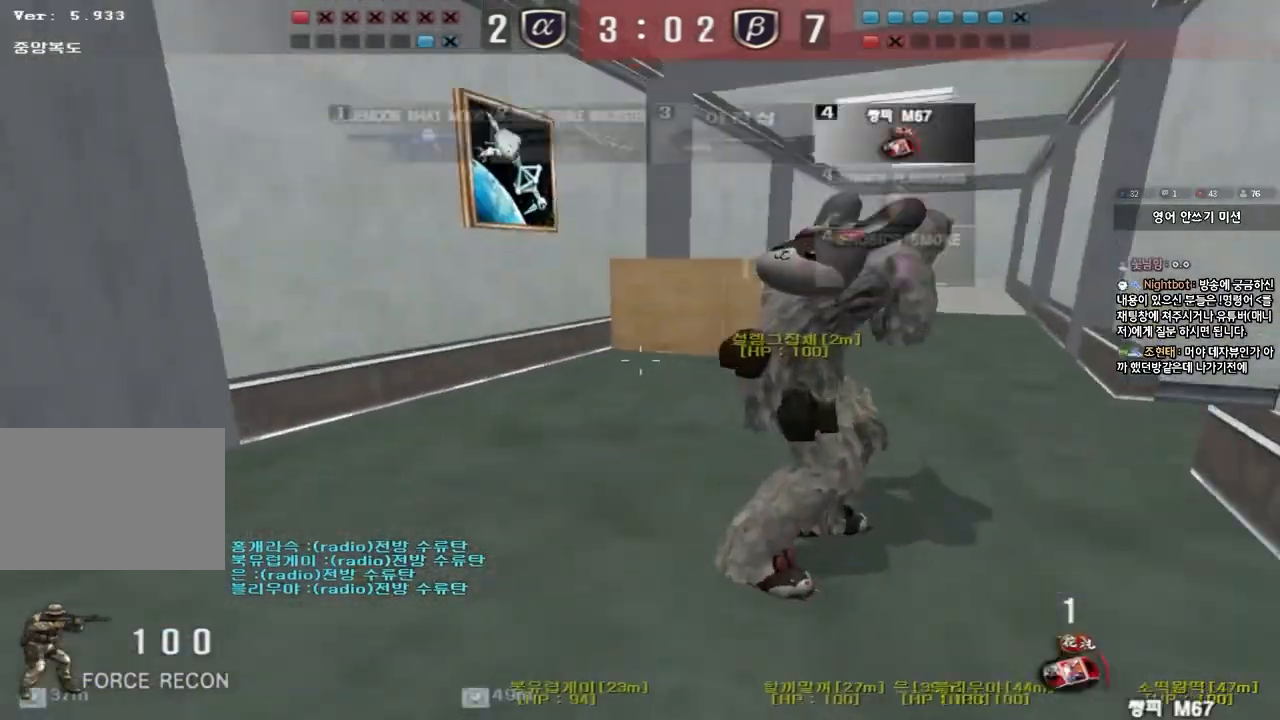
{"keys": ["d", "w"], "events": [[183, "ctrl", "down"], [183, "d", "up"], [200, "w", "up"], [267, "ctrl", "up"], [283, "d", "down"], [283, "w", "down"]]}
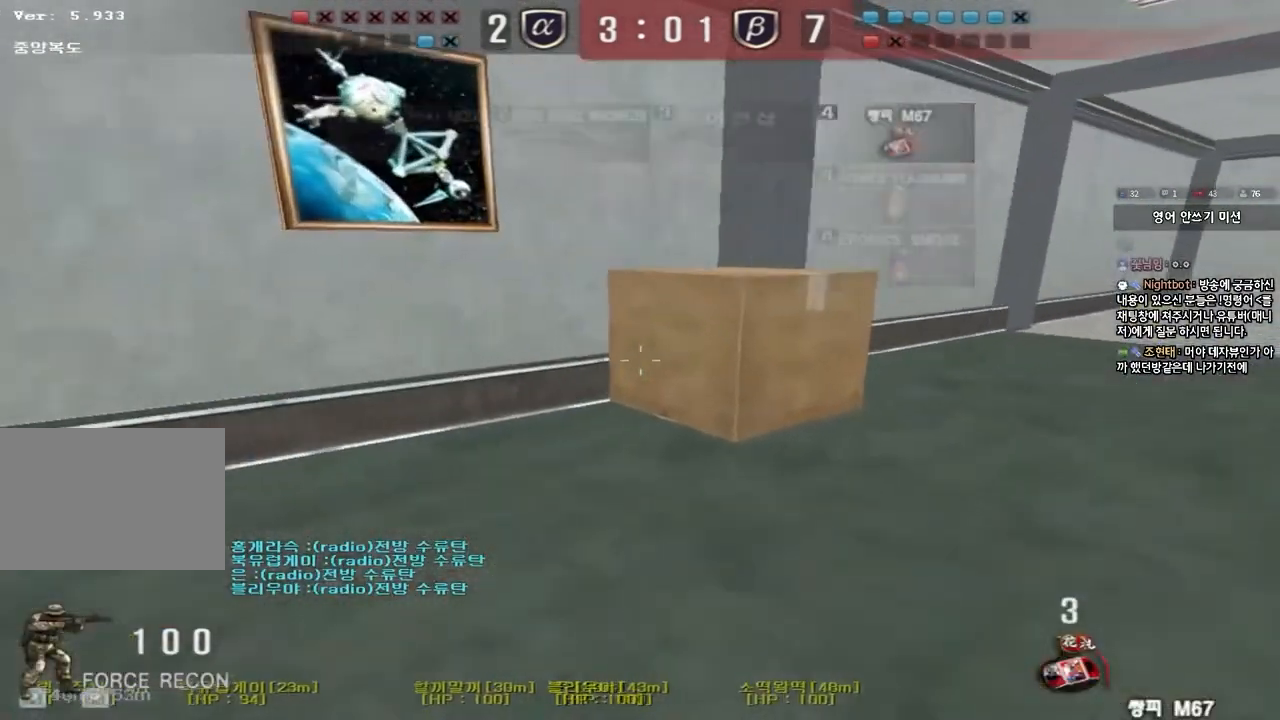
{"keys": ["d", "w"], "events": [[33, "ctrl", "down"], [33, "d", "up"], [50, "w", "up"], [133, "ctrl", "up"], [133, "w", "down"], [150, "d", "down"], [400, "ctrl", "down"], [400, "d", "up"], [417, "w", "up"], [483, "ctrl", "up"], [500, "d", "down"], [500, "w", "down"]]}
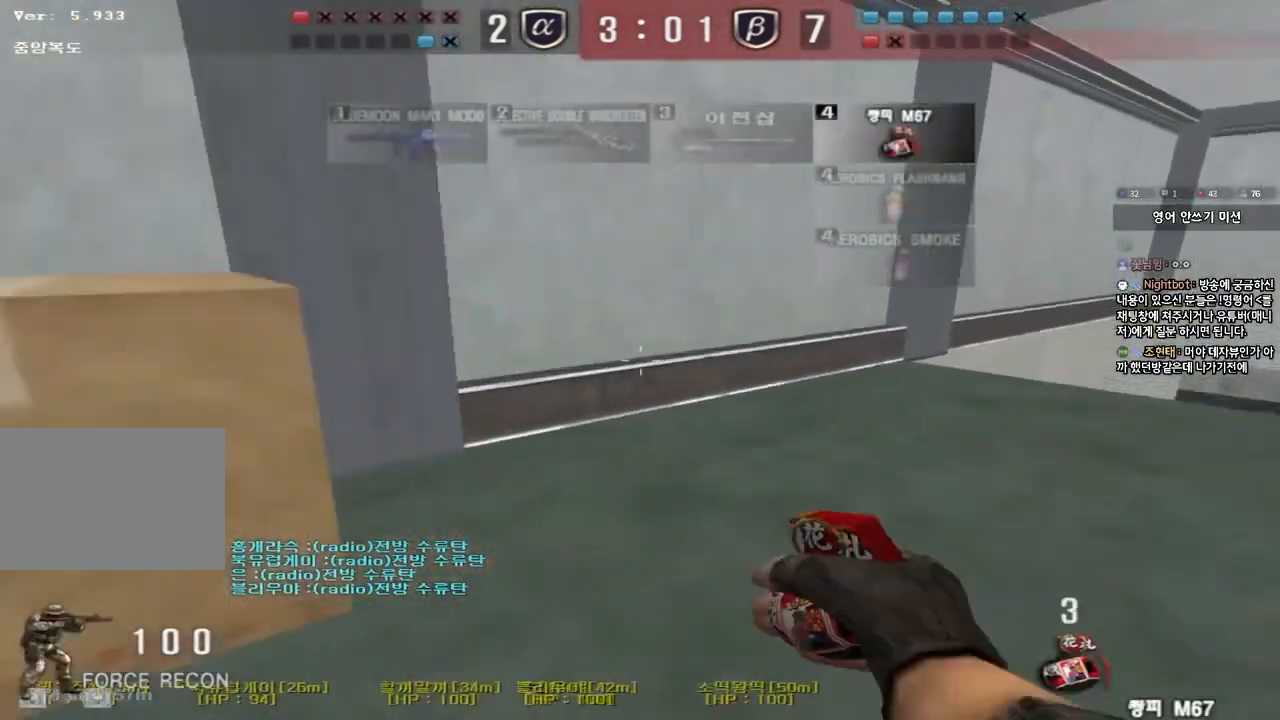
{"keys": ["d", "w"], "events": [[267, "d", "up"], [283, "ctrl", "down"], [300, "w", "up"], [367, "ctrl", "up"], [367, "w", "down"], [383, "d", "down"]]}
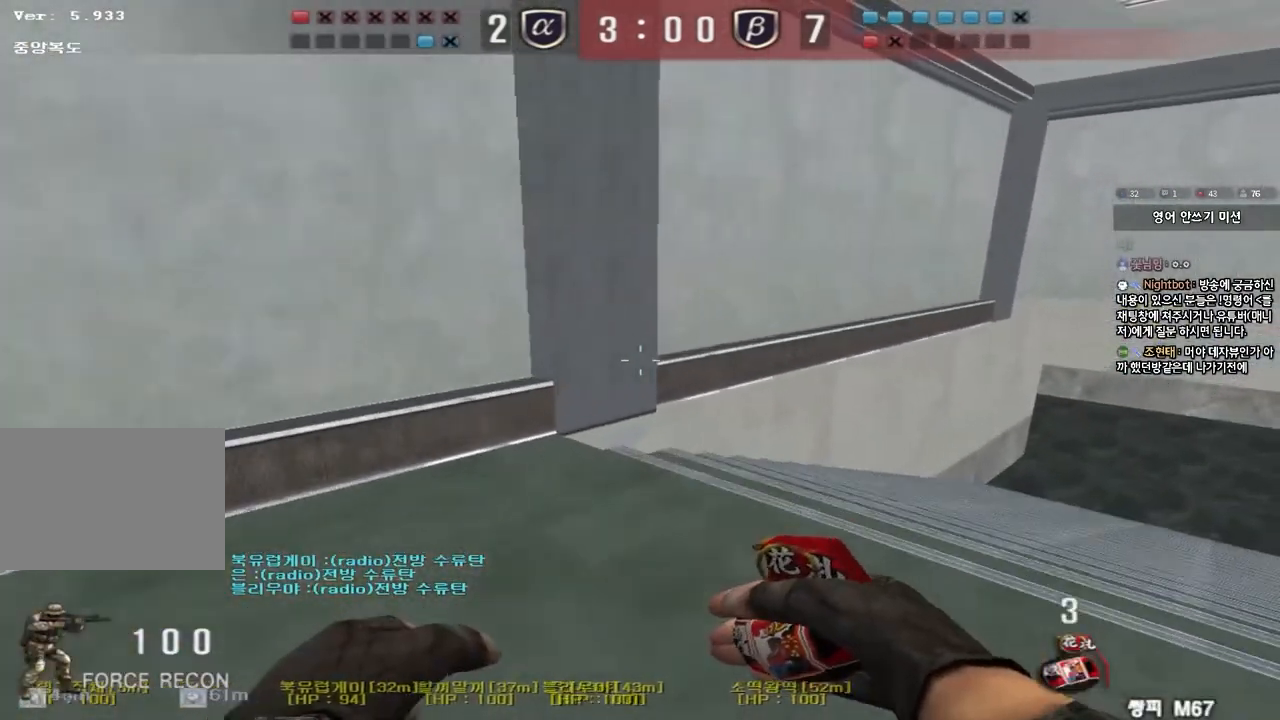
{"keys": ["ctrl"], "events": [[117, "ctrl", "down"], [117, "d", "up"], [133, "w", "up"], [217, "ctrl", "up"], [217, "d", "down"], [217, "w", "down"], [467, "ctrl", "down"], [467, "d", "up"], [483, "w", "up"]]}
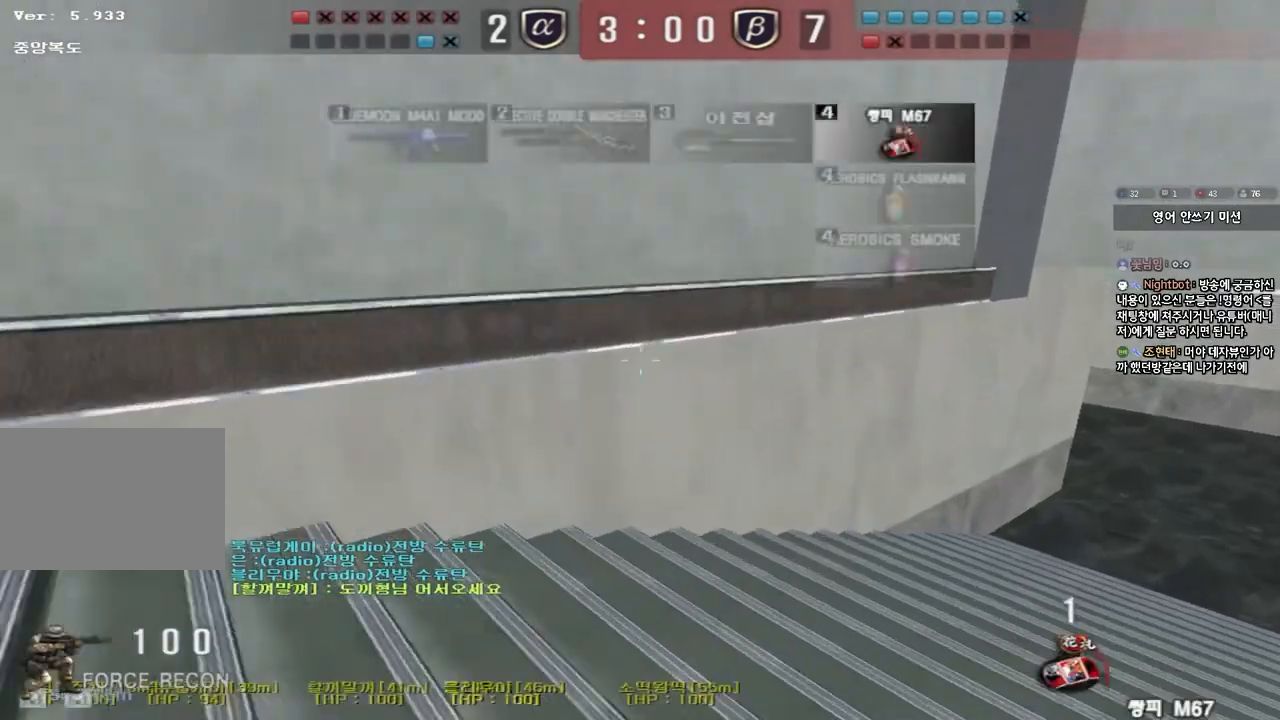
{"keys": ["d", "w"], "events": [[50, "ctrl", "up"], [50, "w", "down"], [67, "d", "down"], [283, "d", "up"], [300, "ctrl", "down"], [300, "w", "up"], [383, "ctrl", "up"], [383, "d", "down"], [383, "w", "down"]]}
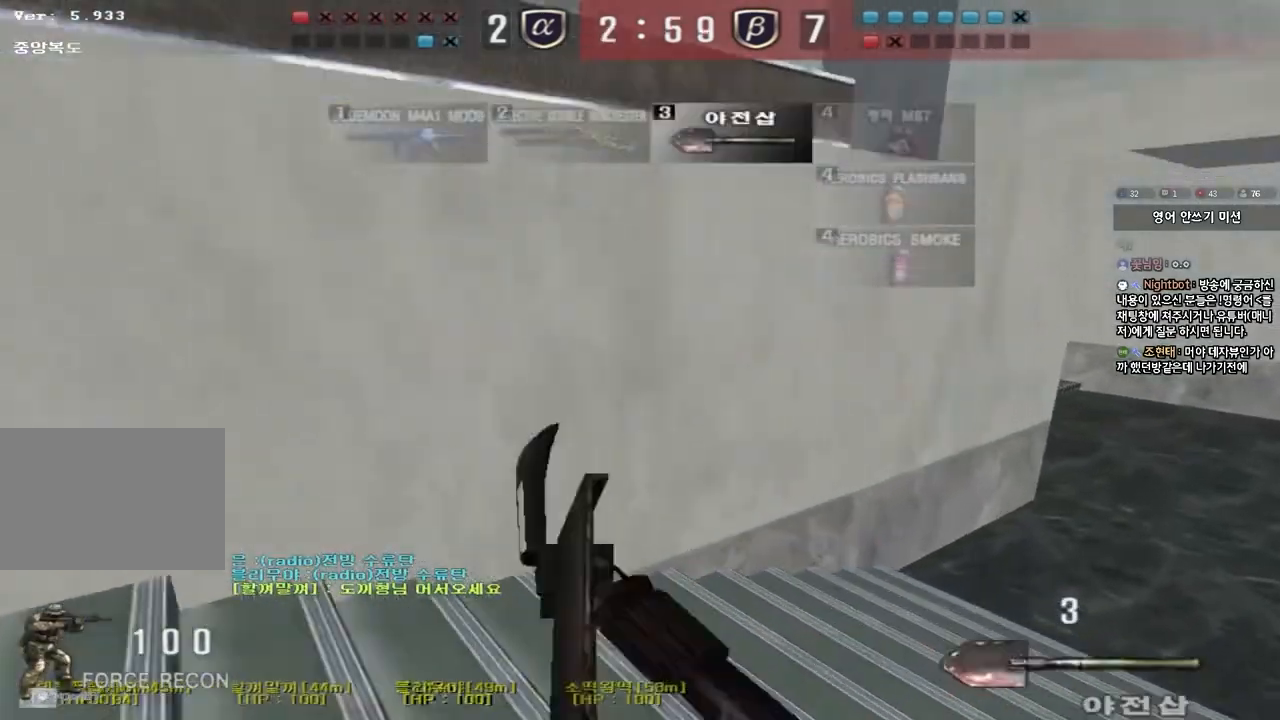
{"keys": ["w"], "events": [[167, "d", "up"], [183, "ctrl", "down"], [200, "w", "up"], [267, "ctrl", "up"], [267, "w", "down"], [283, "d", "down"], [500, "d", "up"]]}
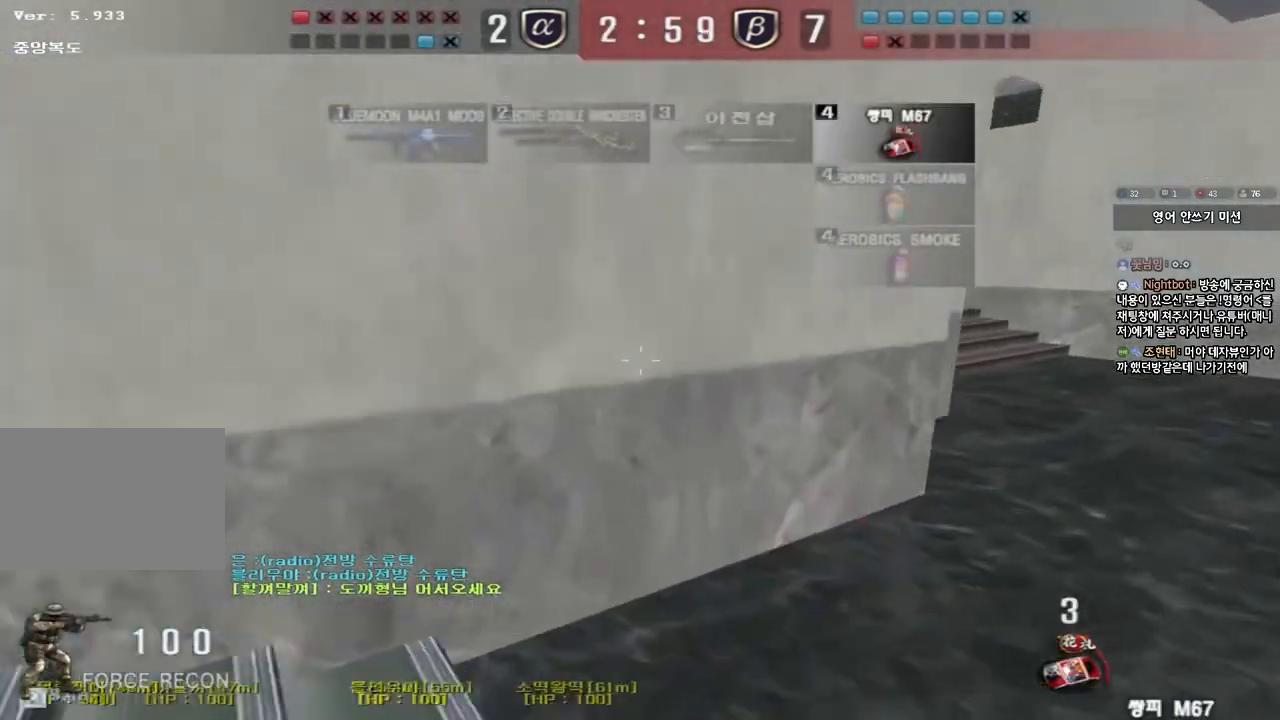
{"keys": ["d", "s"], "events": [[17, "ctrl", "down"], [33, "w", "up"], [100, "ctrl", "up"], [100, "w", "down"], [117, "d", "down"], [350, "ctrl", "down"], [350, "d", "up"], [367, "w", "up"], [433, "ctrl", "up"], [467, "d", "down"], [467, "s", "down"]]}
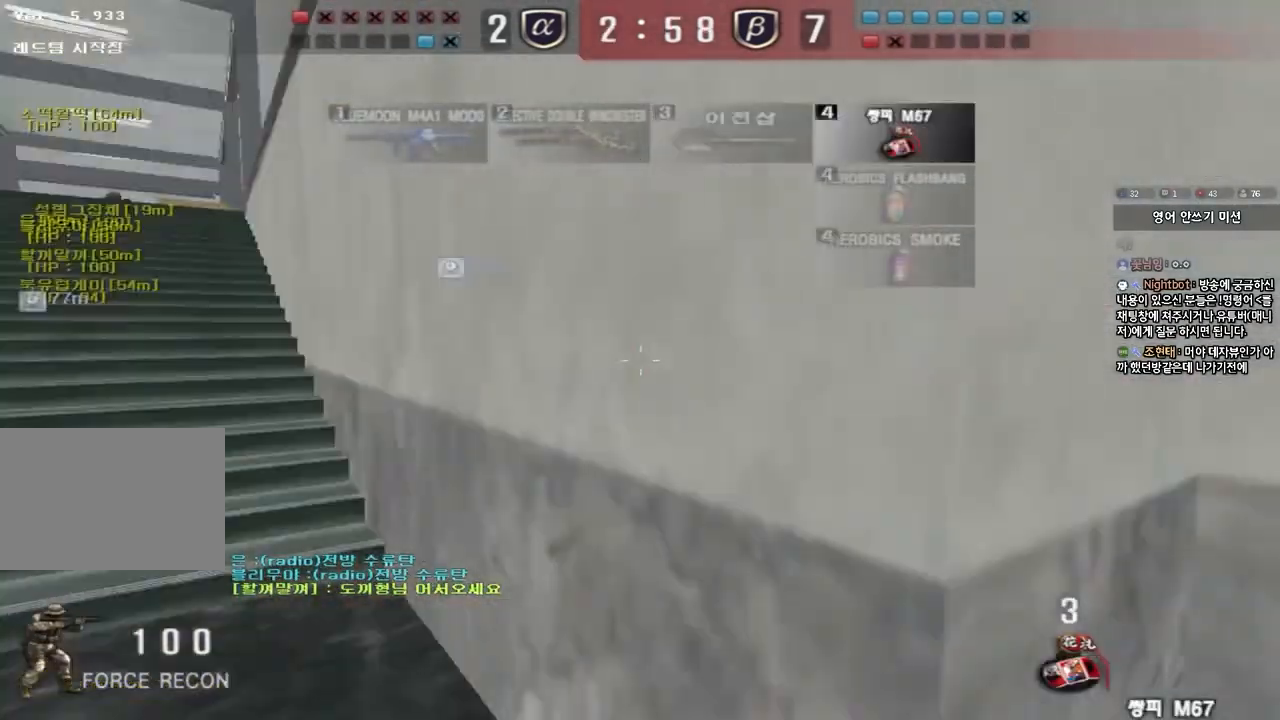
{"keys": ["d", "w"], "events": [[300, "ctrl", "down"], [300, "d", "up"], [317, "s", "up"], [383, "d", "down"], [400, "w", "down"], [433, "ctrl", "up"]]}
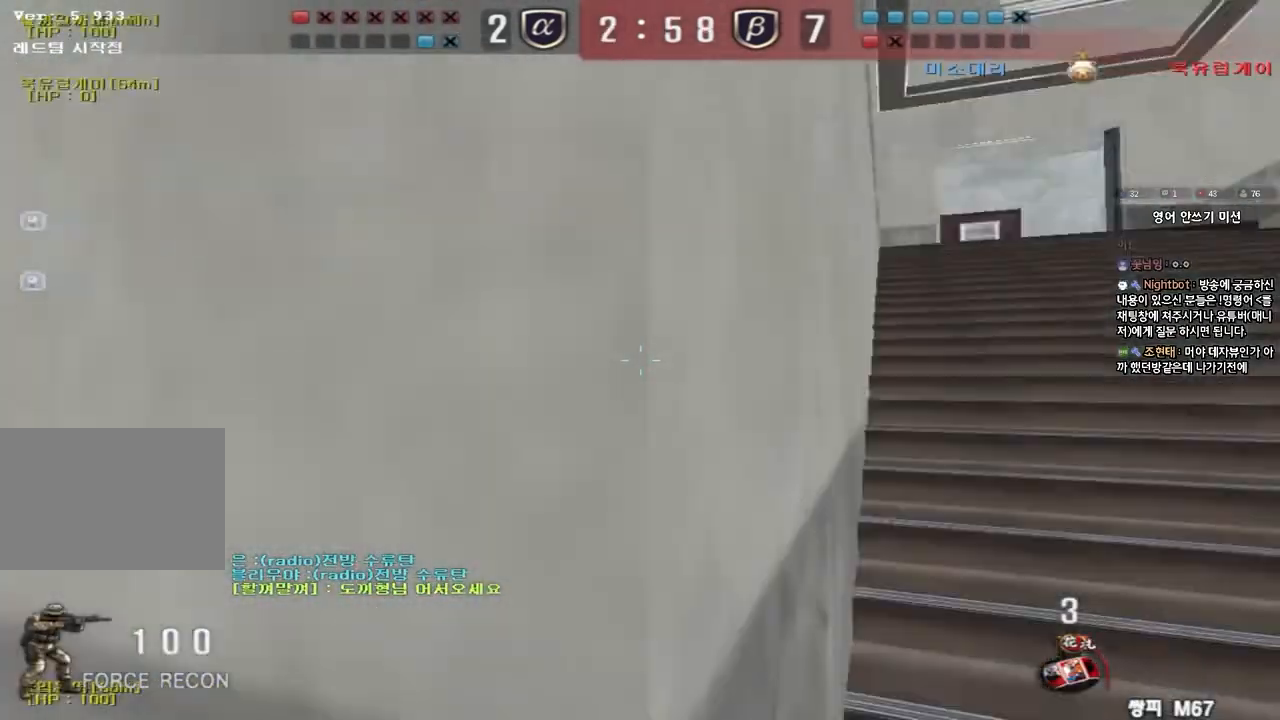
{"keys": ["d", "w"], "events": [[267, "ctrl", "down"], [283, "d", "up"], [300, "w", "up"], [350, "ctrl", "up"], [367, "w", "down"], [383, "d", "down"]]}
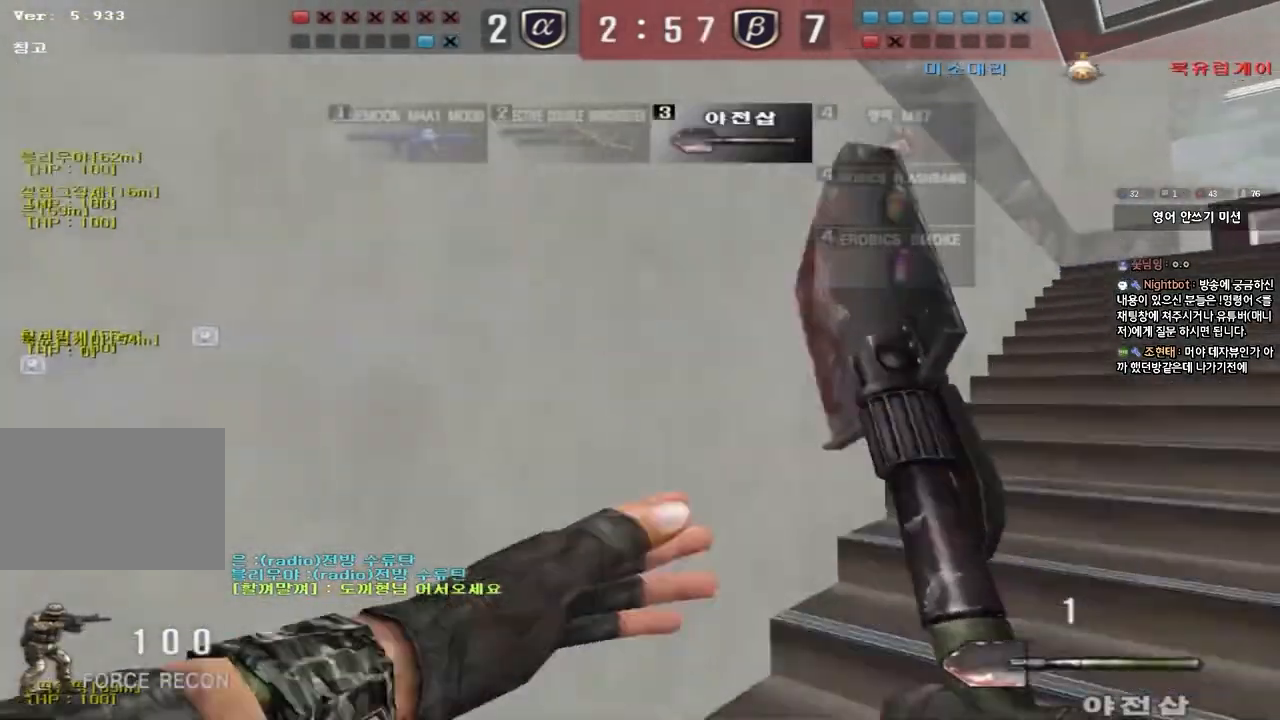
{"keys": ["ctrl"], "events": [[150, "d", "up"], [167, "ctrl", "down"], [183, "w", "up"], [250, "ctrl", "up"], [267, "d", "down"], [267, "w", "down"], [483, "d", "up"], [500, "ctrl", "down"], [500, "w", "up"]]}
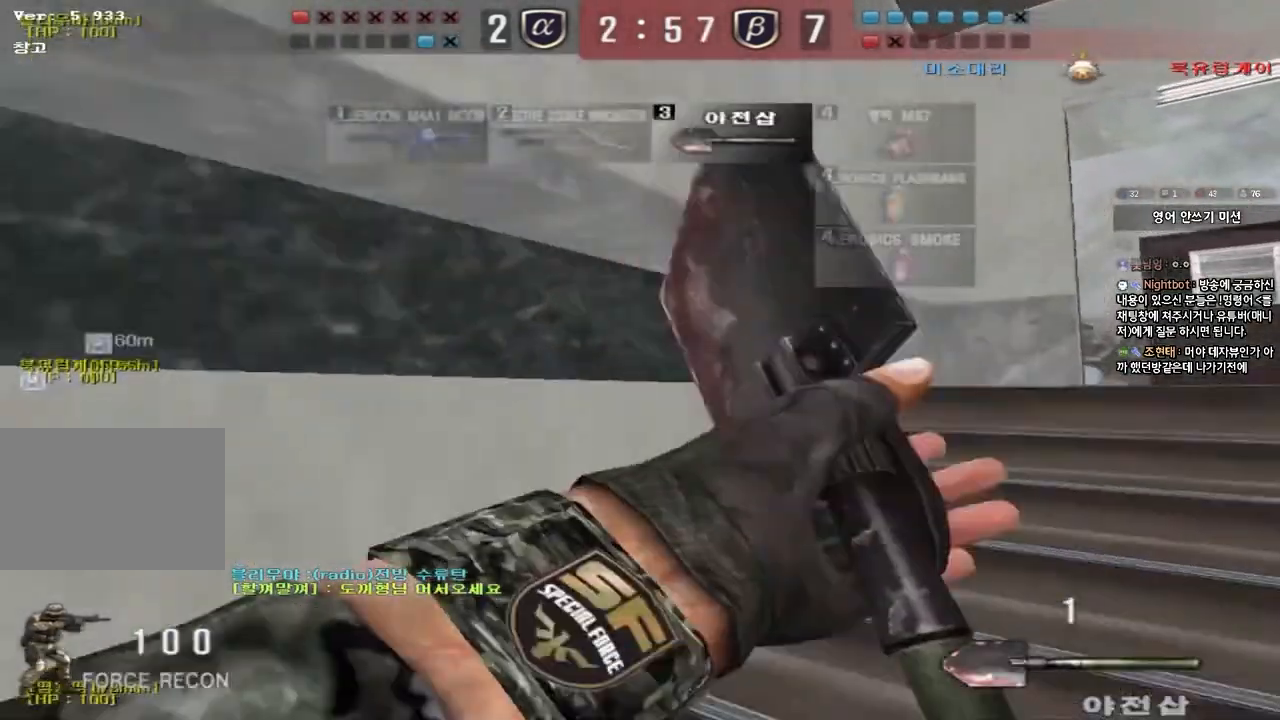
{"keys": ["d", "w"], "events": [[67, "d", "down"], [83, "w", "down"], [100, "ctrl", "up"], [317, "d", "up"], [317, "w", "up"], [333, "ctrl", "down"], [383, "ctrl", "up"], [400, "d", "down"], [400, "w", "down"]]}
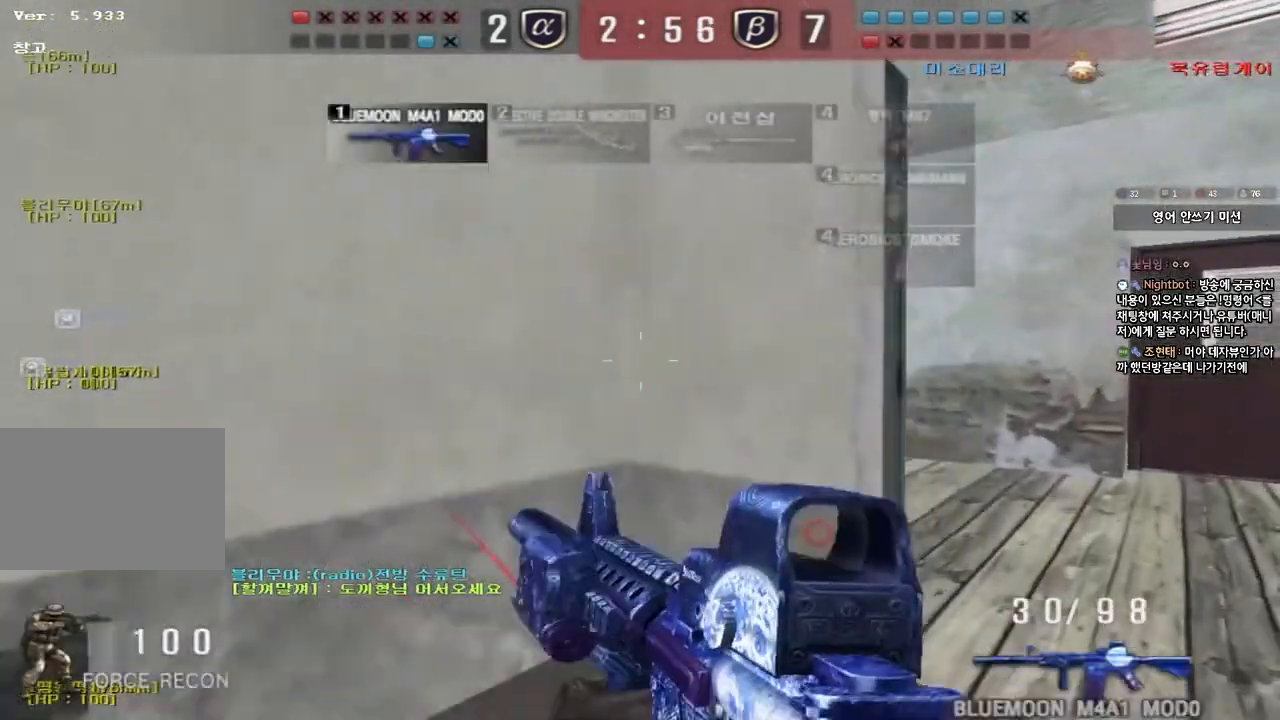
{"keys": ["a", "w"], "events": [[117, "ctrl", "down"], [117, "d", "up"], [133, "w", "up"], [183, "ctrl", "up"], [200, "d", "down"], [200, "w", "down"], [333, "ctrl", "down"], [350, "d", "up"], [350, "w", "up"], [417, "a", "down"], [433, "ctrl", "up"], [450, "w", "down"]]}
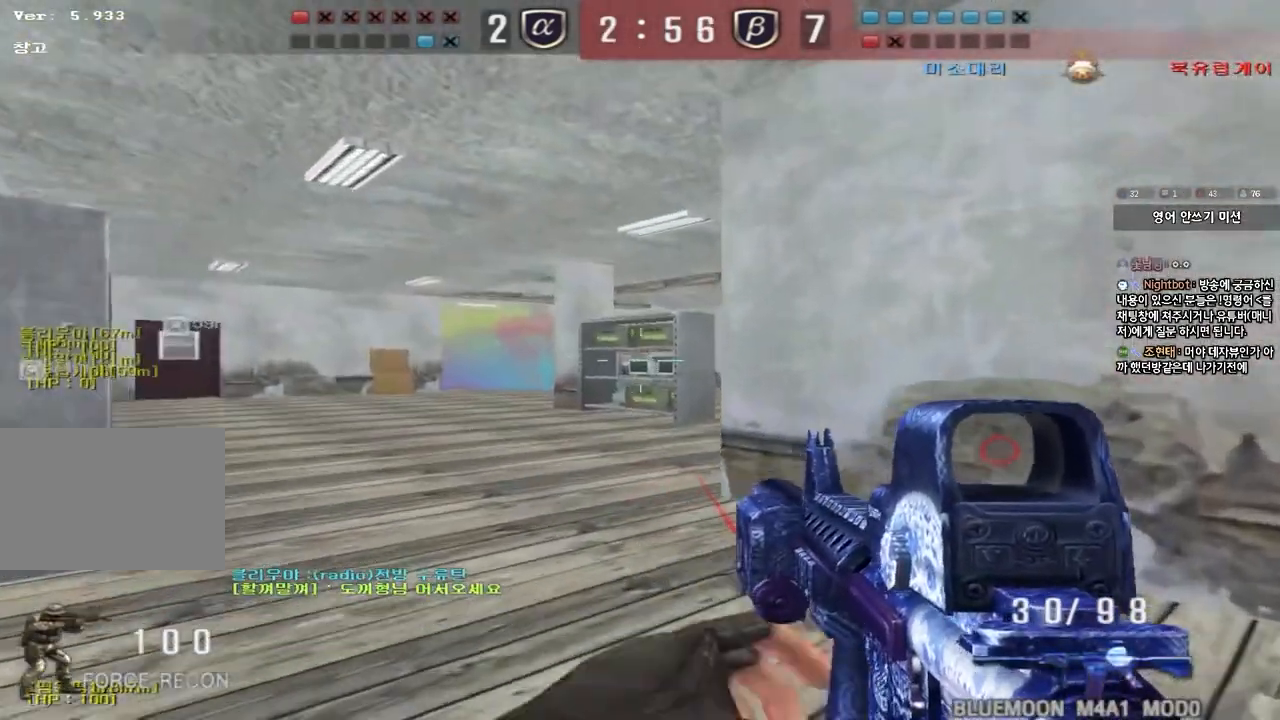
{"keys": ["ctrl"], "events": [[150, "ctrl", "down"], [167, "w", "up"], [183, "a", "up"], [250, "ctrl", "up"], [267, "w", "down"], [283, "a", "down"], [467, "w", "up"], [483, "a", "up"], [483, "ctrl", "down"]]}
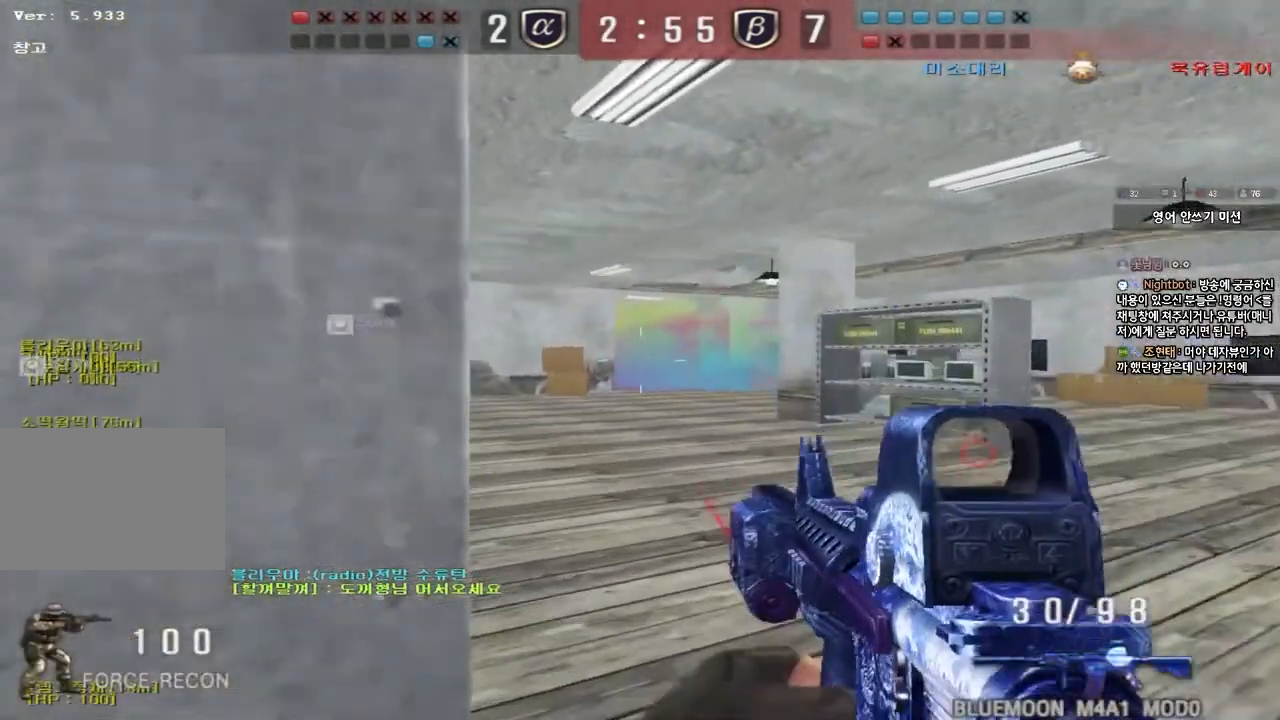
{"keys": ["a", "w"], "events": [[50, "ctrl", "up"], [50, "d", "down"], [50, "w", "down"], [200, "d", "up"], [217, "ctrl", "down"], [217, "w", "up"], [300, "a", "down"], [300, "w", "down"], [317, "ctrl", "up"]]}
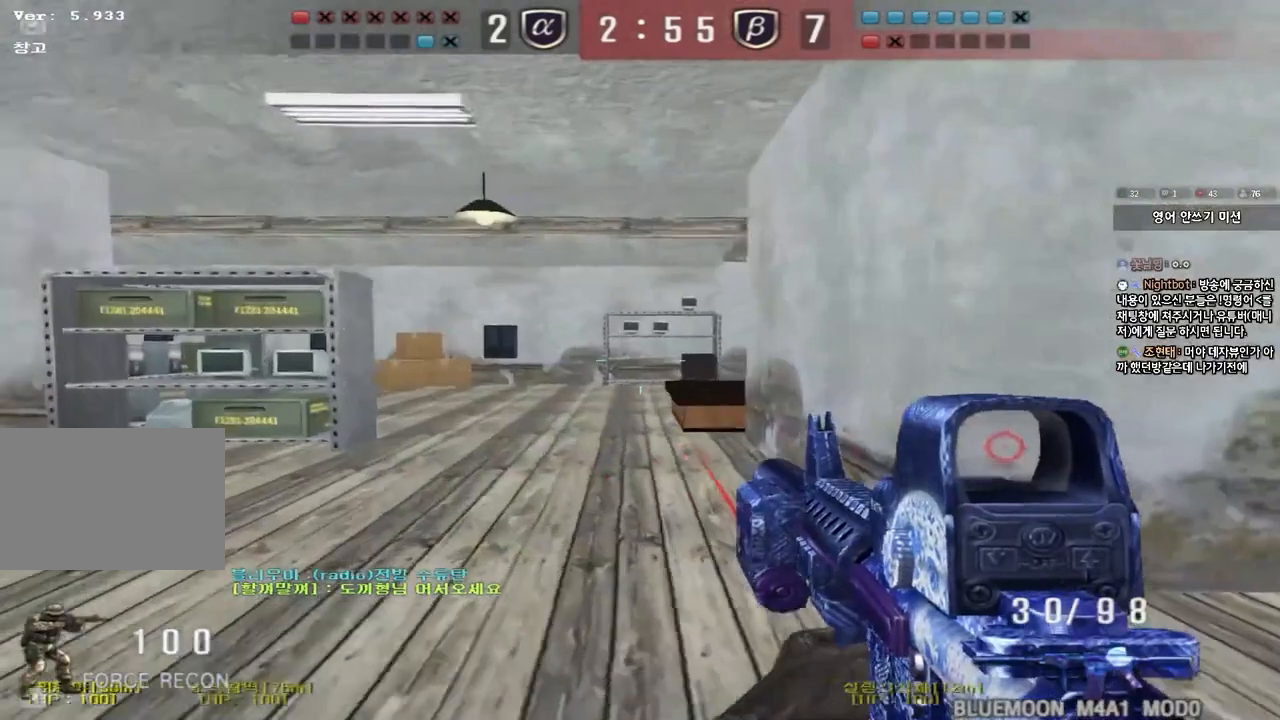
{"keys": ["ctrl"], "events": [[100, "ctrl", "down"], [100, "w", "up"], [133, "a", "up"], [200, "d", "down"], [200, "w", "down"], [217, "ctrl", "up"], [500, "ctrl", "down"], [500, "d", "up"], [500, "w", "up"]]}
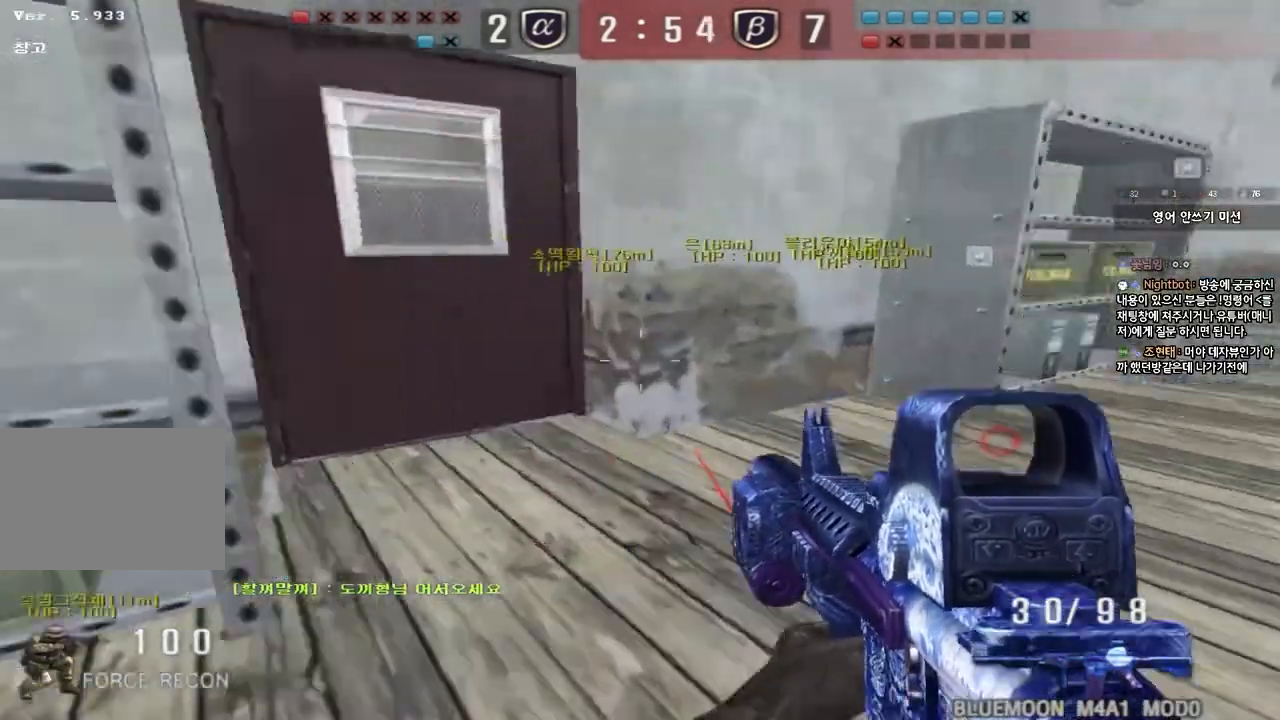
{"keys": ["d", "w"], "events": [[100, "a", "down"], [100, "w", "down"], [117, "ctrl", "up"], [333, "w", "up"], [350, "a", "up"], [350, "ctrl", "down"], [417, "d", "down"], [417, "w", "down"], [450, "ctrl", "up"]]}
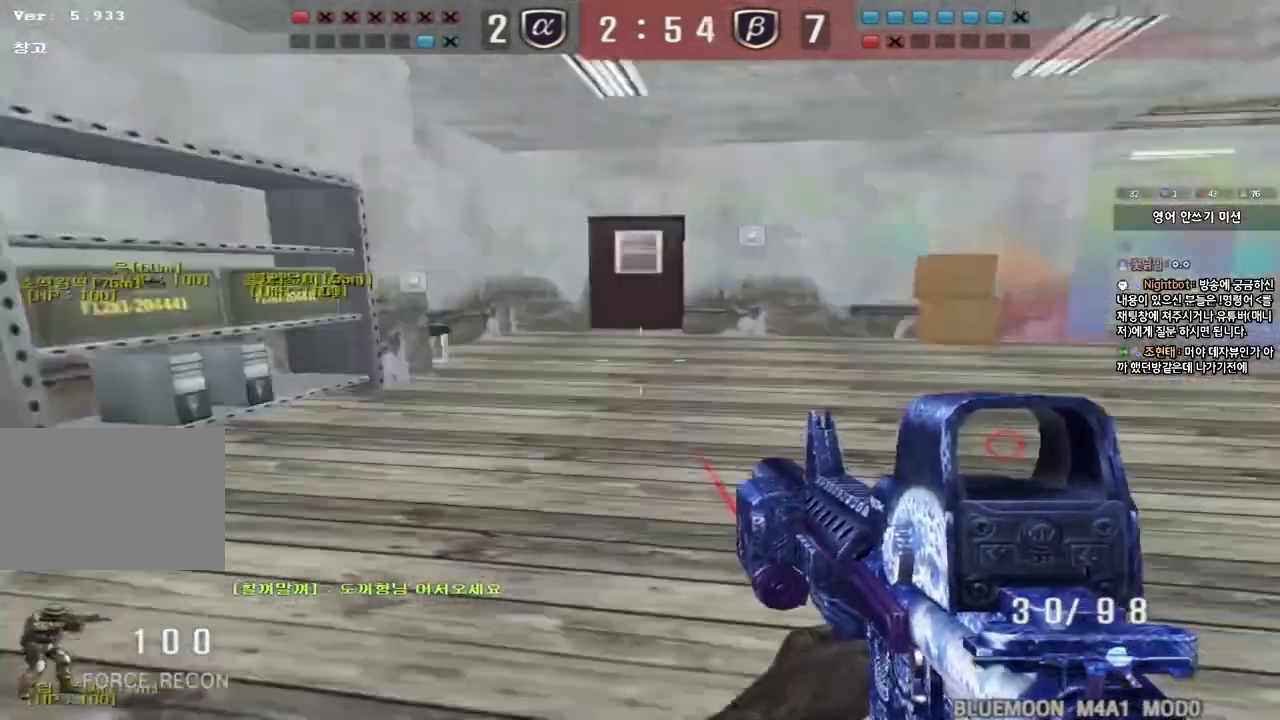
{"keys": ["ctrl"], "events": [[150, "ctrl", "down"], [167, "d", "up"], [183, "w", "up"], [250, "d", "down"], [267, "ctrl", "up"], [267, "w", "down"], [450, "ctrl", "down"], [450, "d", "up"], [450, "w", "up"]]}
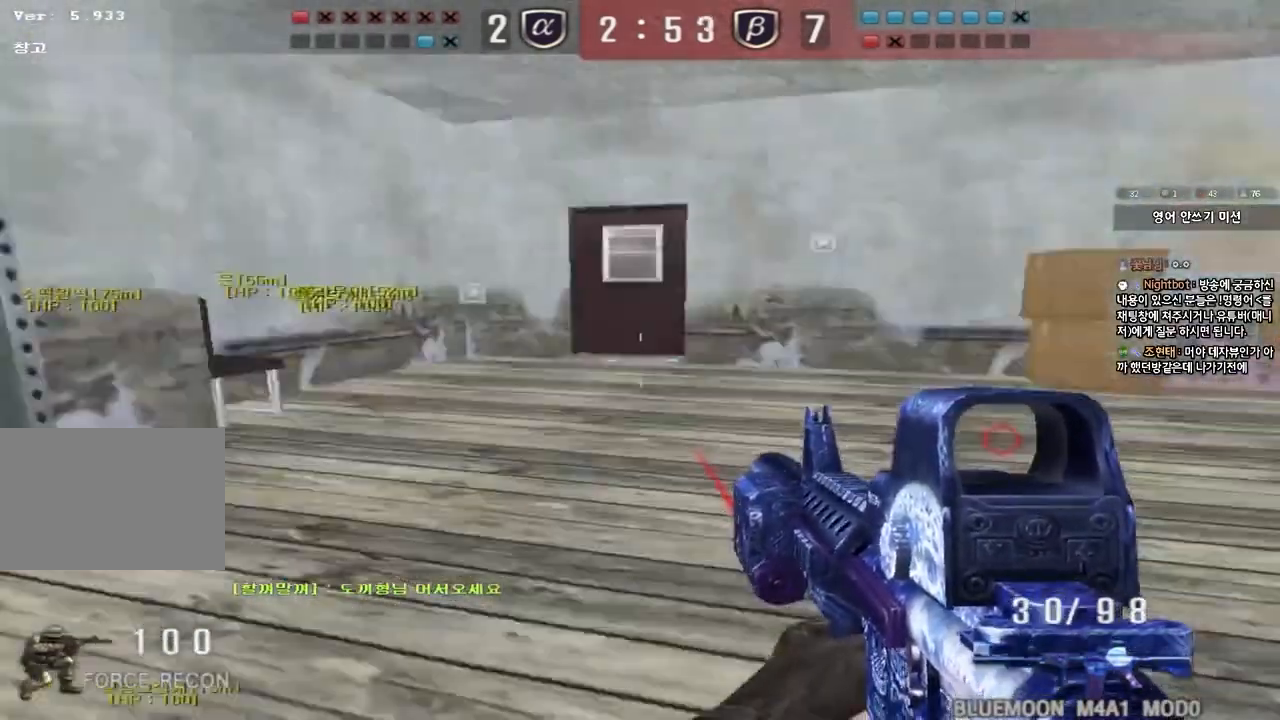
{"keys": ["d", "w"], "events": [[33, "a", "down"], [50, "ctrl", "up"], [50, "w", "down"], [250, "w", "up"], [267, "a", "up"], [267, "ctrl", "down"], [317, "w", "down"], [333, "d", "down"], [350, "ctrl", "up"]]}
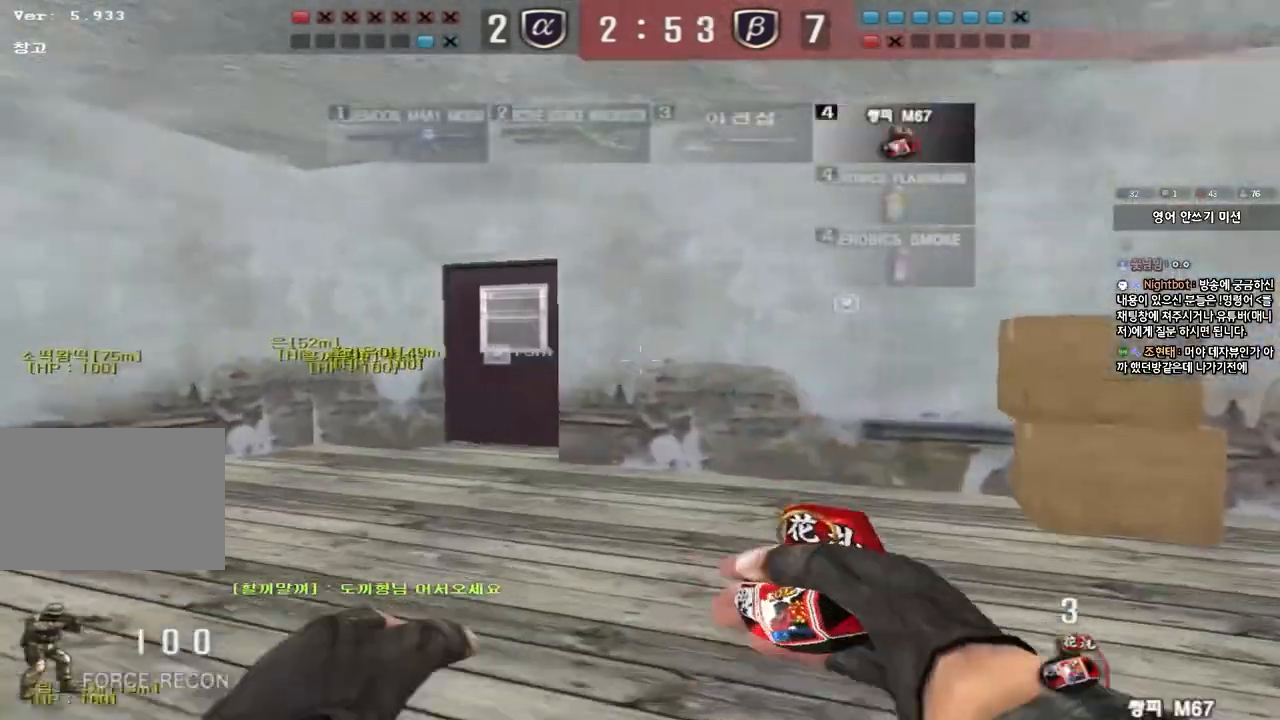
{"keys": ["ctrl"], "events": [[83, "d", "up"], [100, "ctrl", "down"], [117, "w", "up"], [183, "ctrl", "up"], [200, "d", "down"], [200, "w", "down"], [433, "ctrl", "down"], [433, "d", "up"], [450, "w", "up"]]}
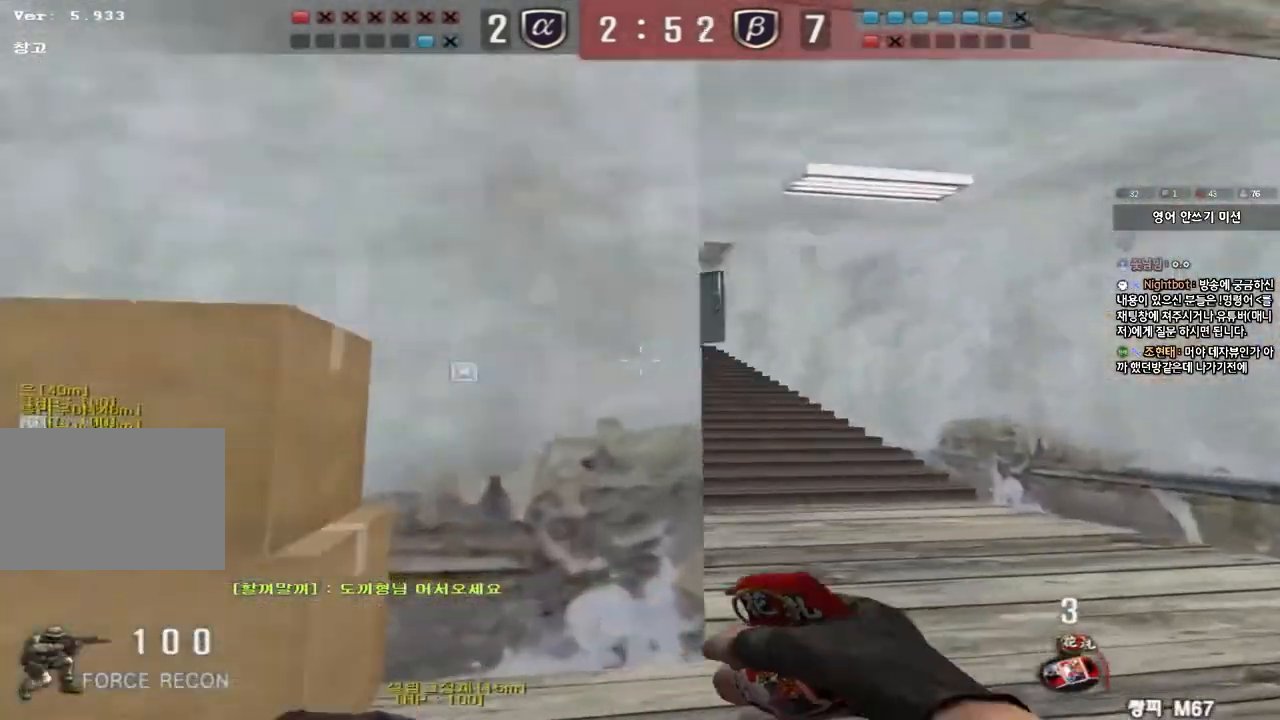
{"keys": ["a", "w"], "events": [[17, "ctrl", "up"], [33, "d", "down"], [33, "w", "down"], [250, "ctrl", "down"], [267, "d", "up"], [267, "w", "up"], [350, "ctrl", "up"], [367, "a", "down"], [367, "w", "down"]]}